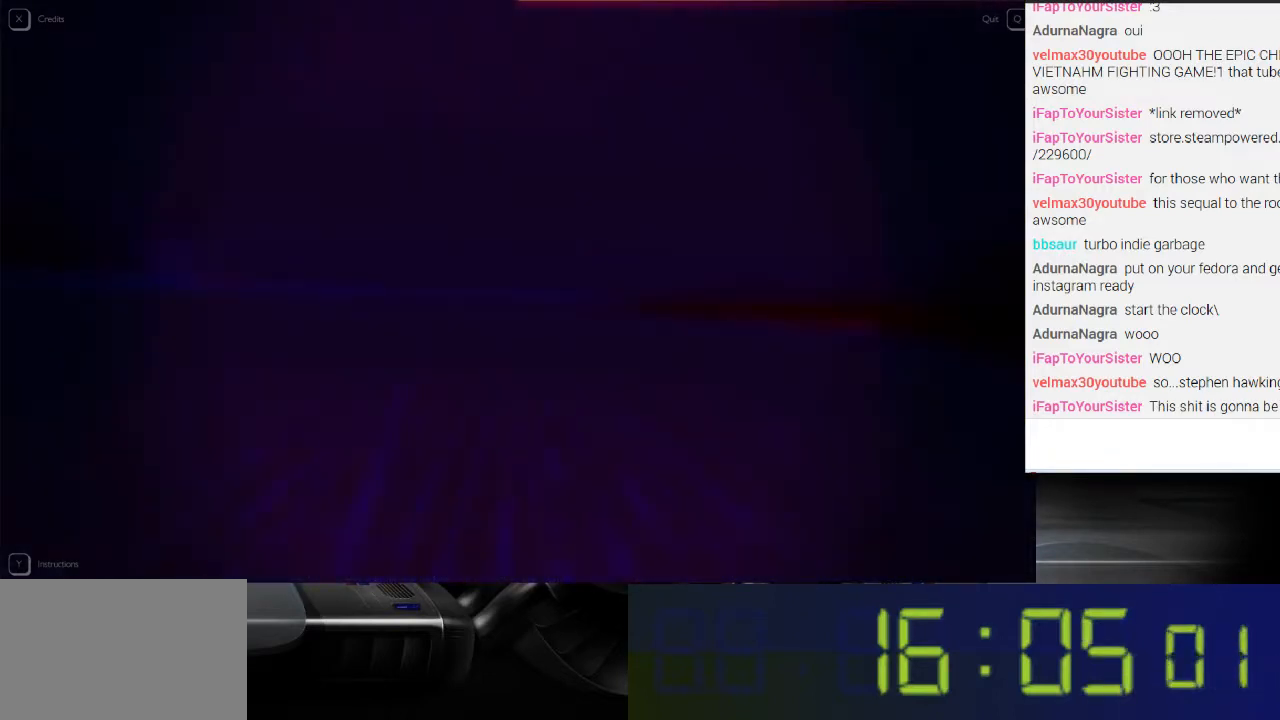
Gameplay with a controller (Xbox layout); each line is a JSON object with the inputs held at the frame after it. "events" lists button and stick changes between this image and that frame as [ms after this image, input, new state], when the widget could be followed in between. Not read: L3 R3.
{"buttons": ["L1"], "left_stick": "up-left", "right_stick": "center", "events": []}
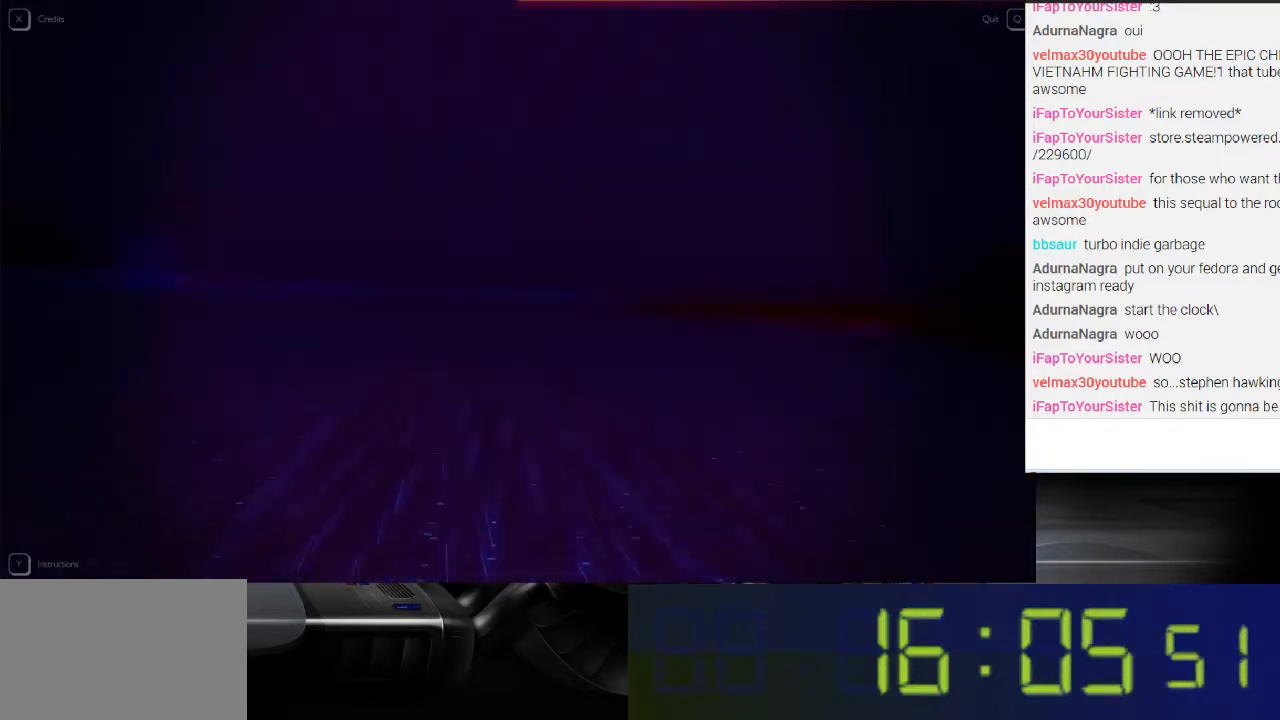
{"buttons": ["L1"], "left_stick": "up-left", "right_stick": "up-left", "events": [[367, "right_stick", "left"], [500, "right_stick", "up-left"]]}
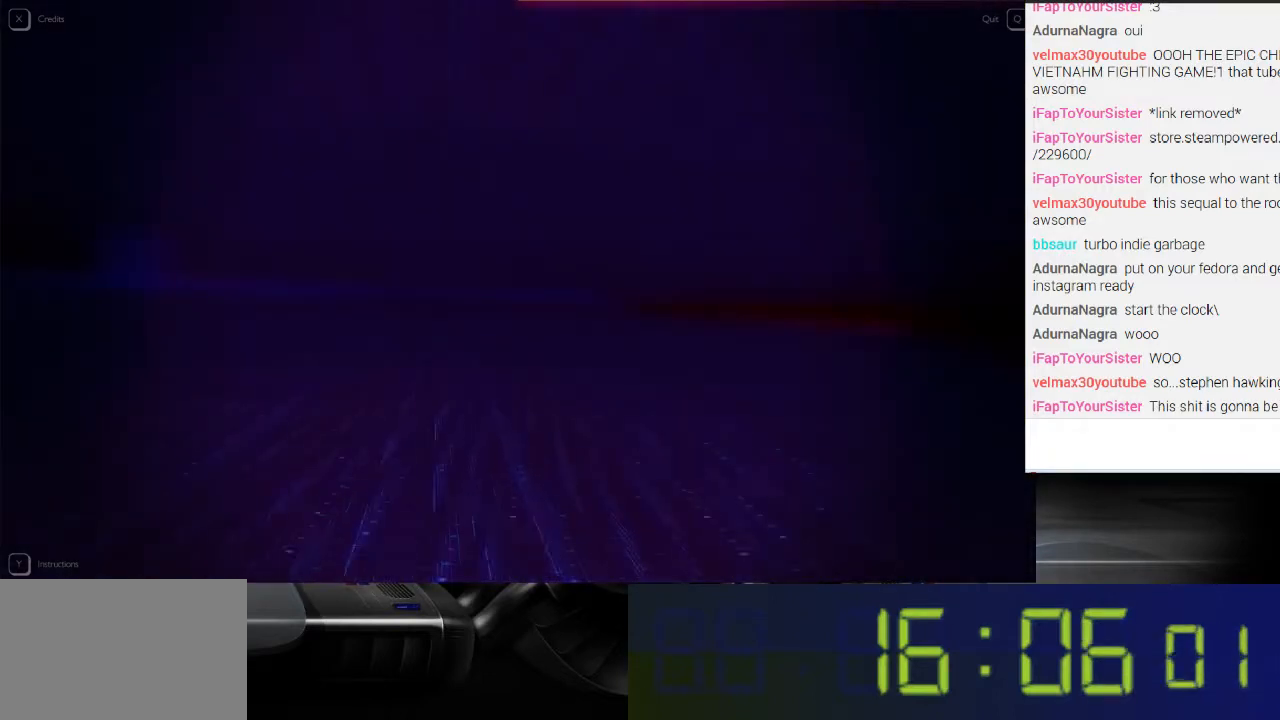
{"buttons": ["L1"], "left_stick": "up-left", "right_stick": "left", "events": [[133, "right_stick", "center"], [500, "right_stick", "left"]]}
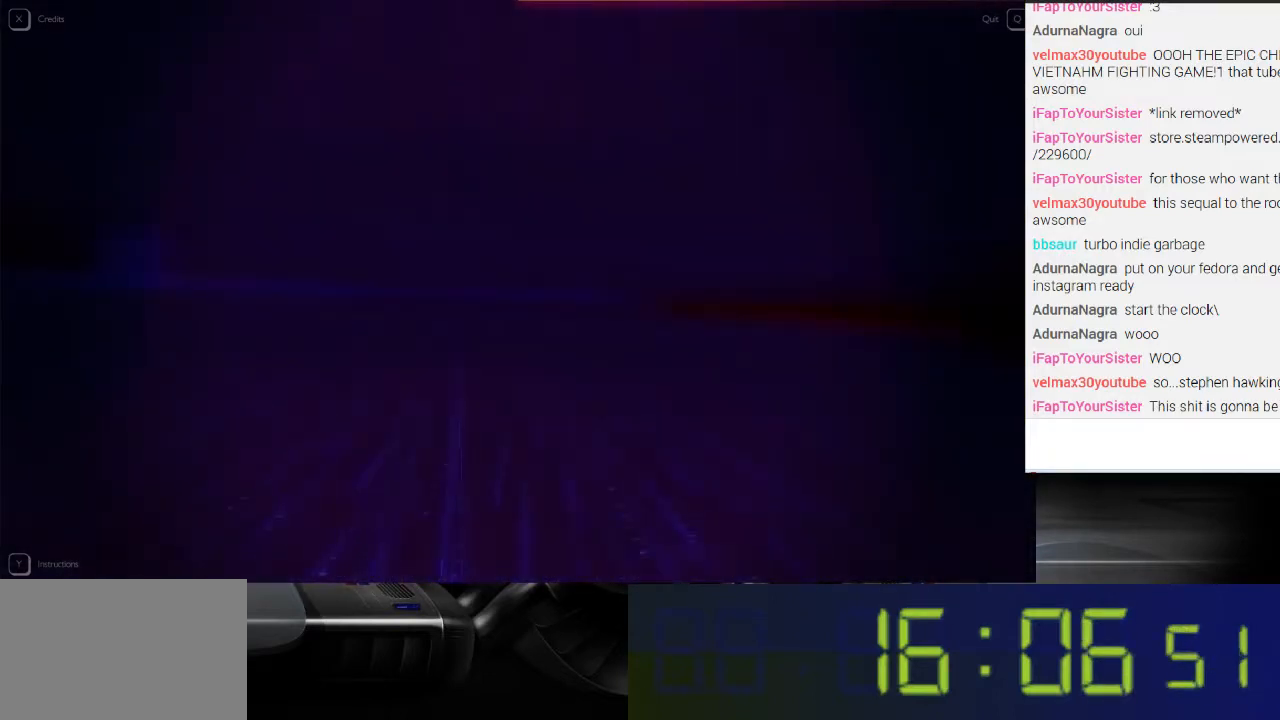
{"buttons": ["L1"], "left_stick": "up-left", "right_stick": "center", "events": [[100, "right_stick", "center"]]}
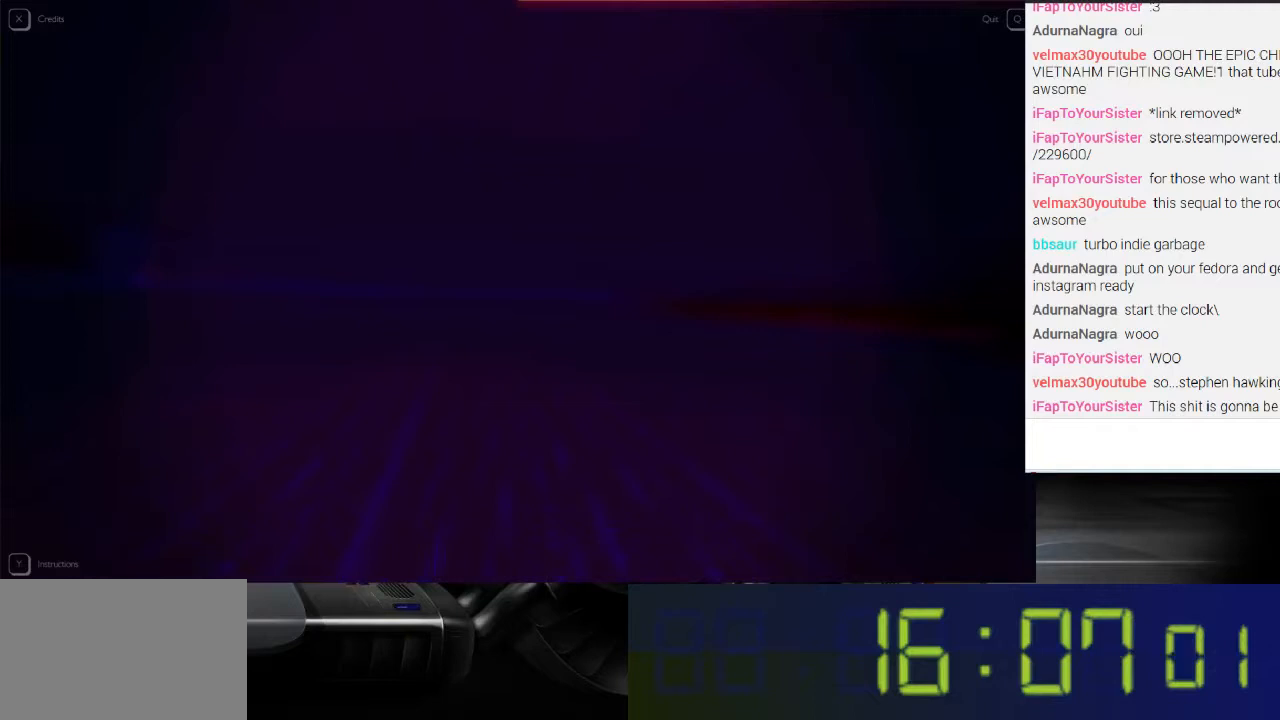
{"buttons": ["L1"], "left_stick": "up-left", "right_stick": "center", "events": [[133, "right_stick", "left"], [300, "right_stick", "center"]]}
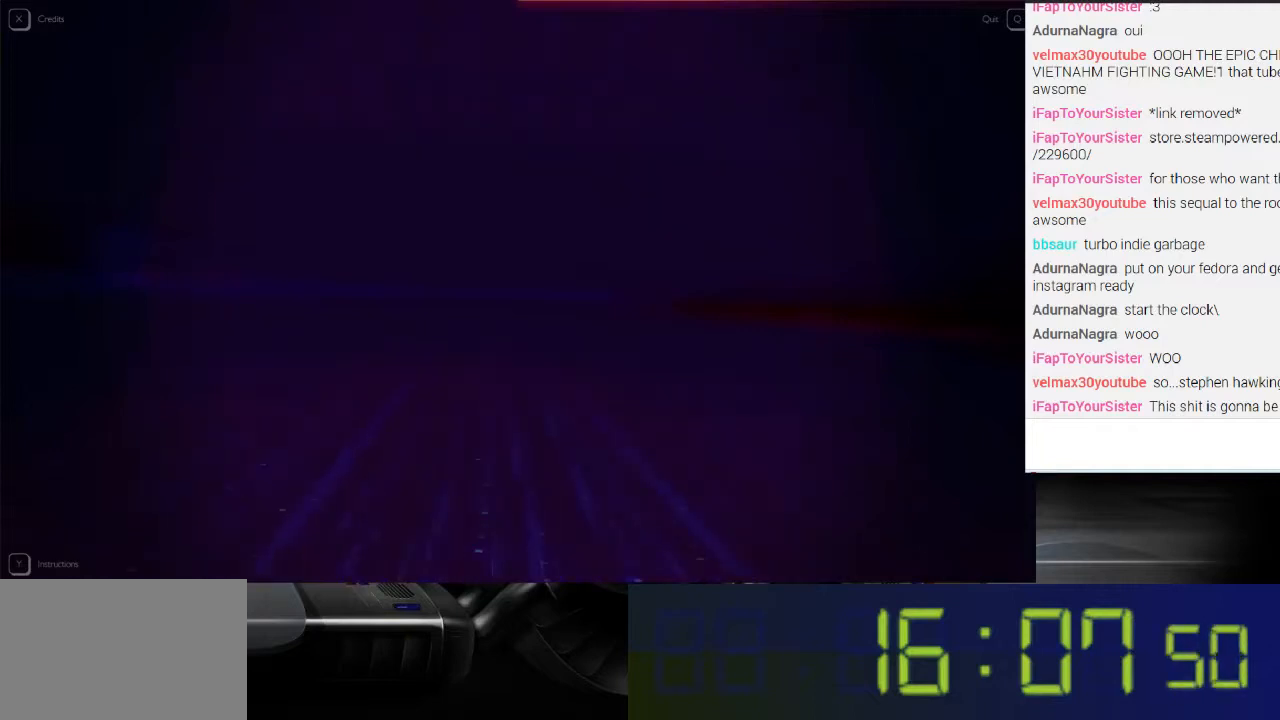
{"buttons": ["L1"], "left_stick": "up-left", "right_stick": "left", "events": [[33, "right_stick", "left"]]}
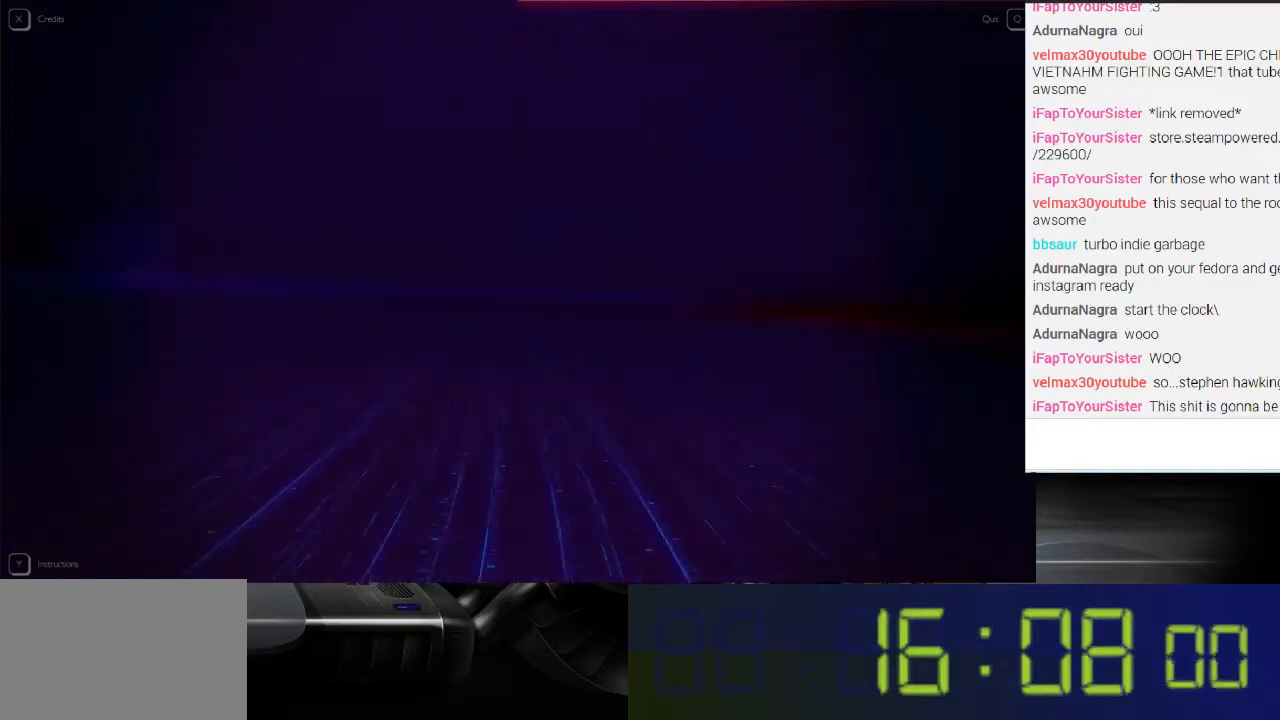
{"buttons": ["L1"], "left_stick": "up", "right_stick": "center", "events": [[100, "right_stick", "center"], [400, "left_stick", "up"]]}
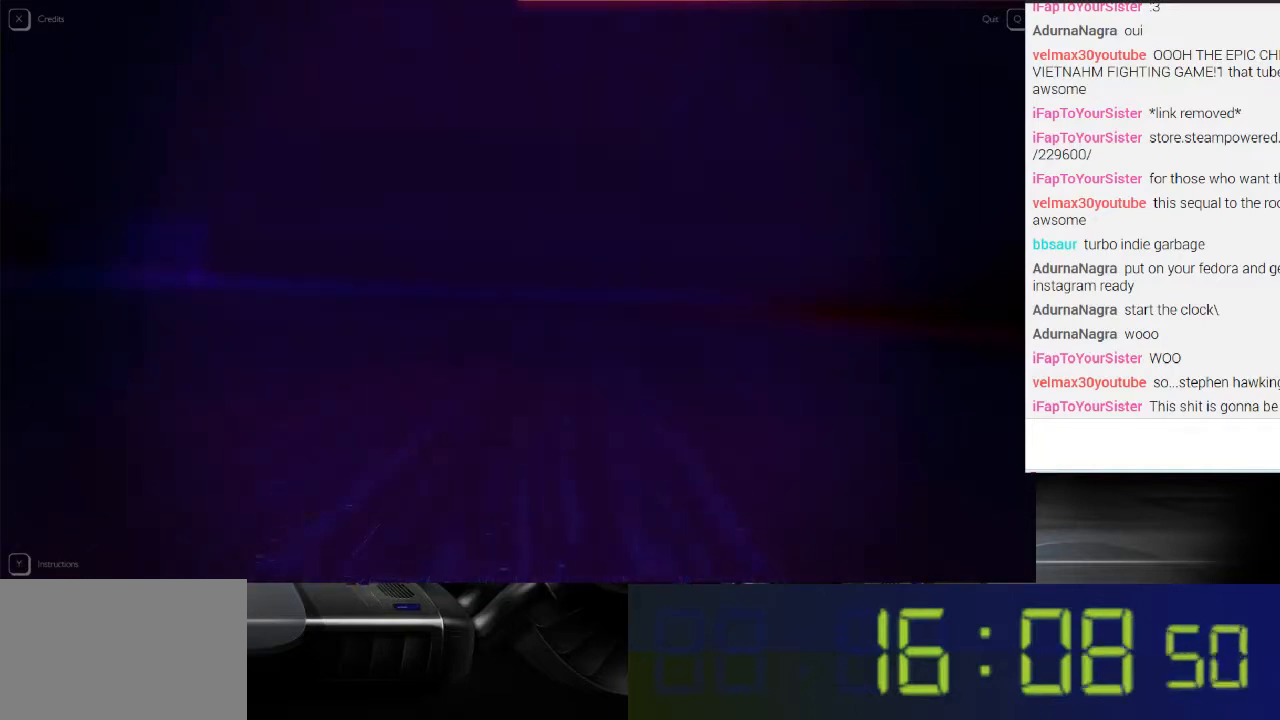
{"buttons": ["L1"], "left_stick": "up", "right_stick": "right", "events": [[200, "right_stick", "right"]]}
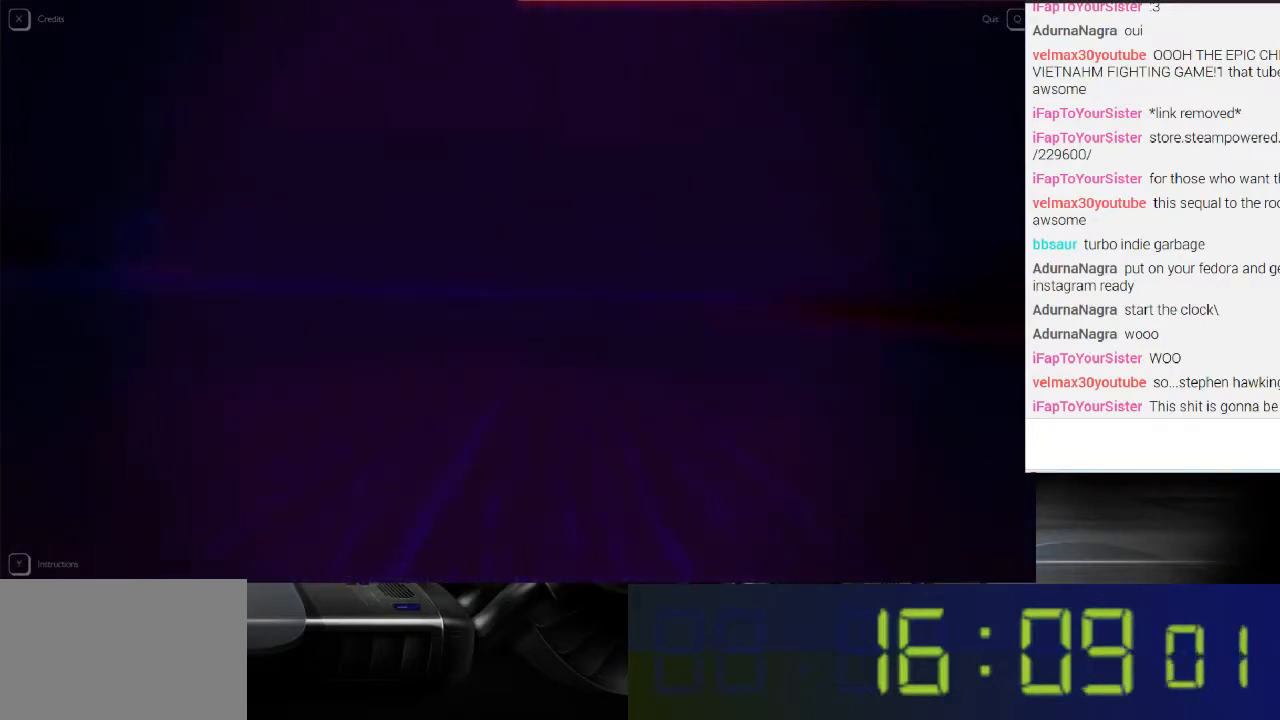
{"buttons": ["L1"], "left_stick": "up", "right_stick": "right", "events": []}
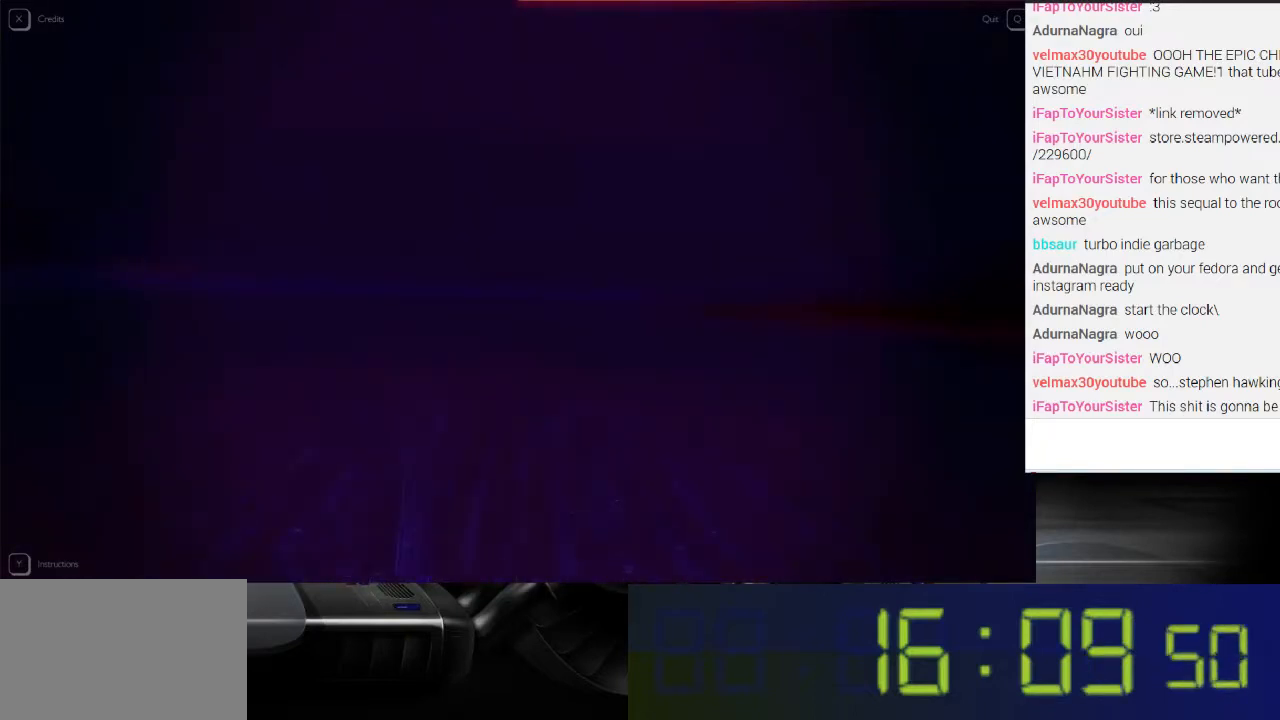
{"buttons": ["L1"], "left_stick": "up", "right_stick": "center", "events": [[333, "right_stick", "center"]]}
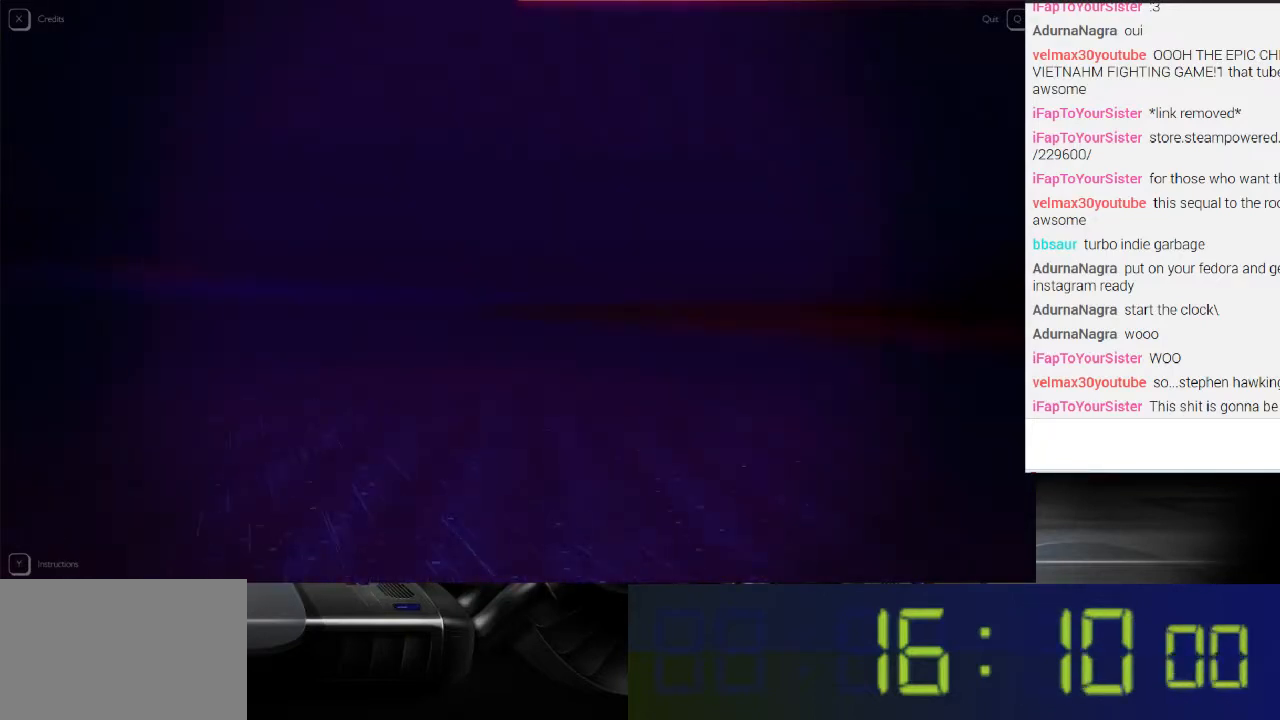
{"buttons": ["L1"], "left_stick": "up", "right_stick": "right", "events": [[233, "right_stick", "right"]]}
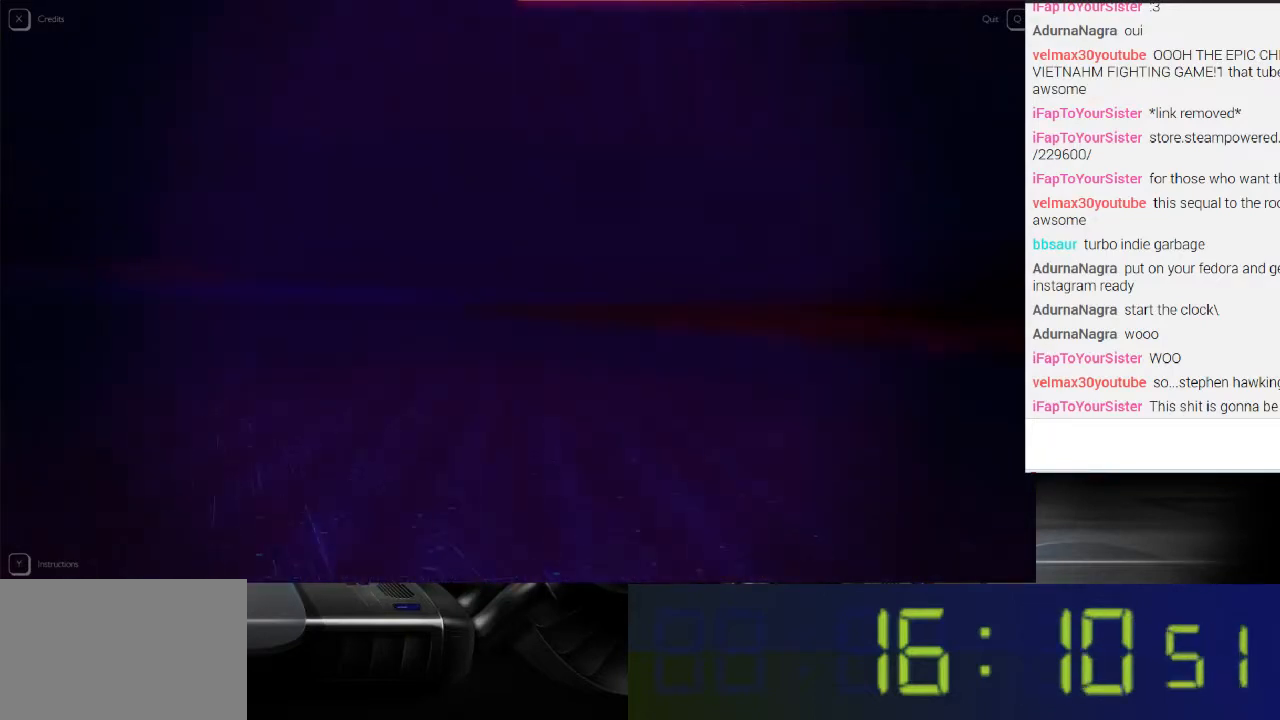
{"buttons": ["L1"], "left_stick": "up-right", "right_stick": "right", "events": [[300, "left_stick", "up-right"]]}
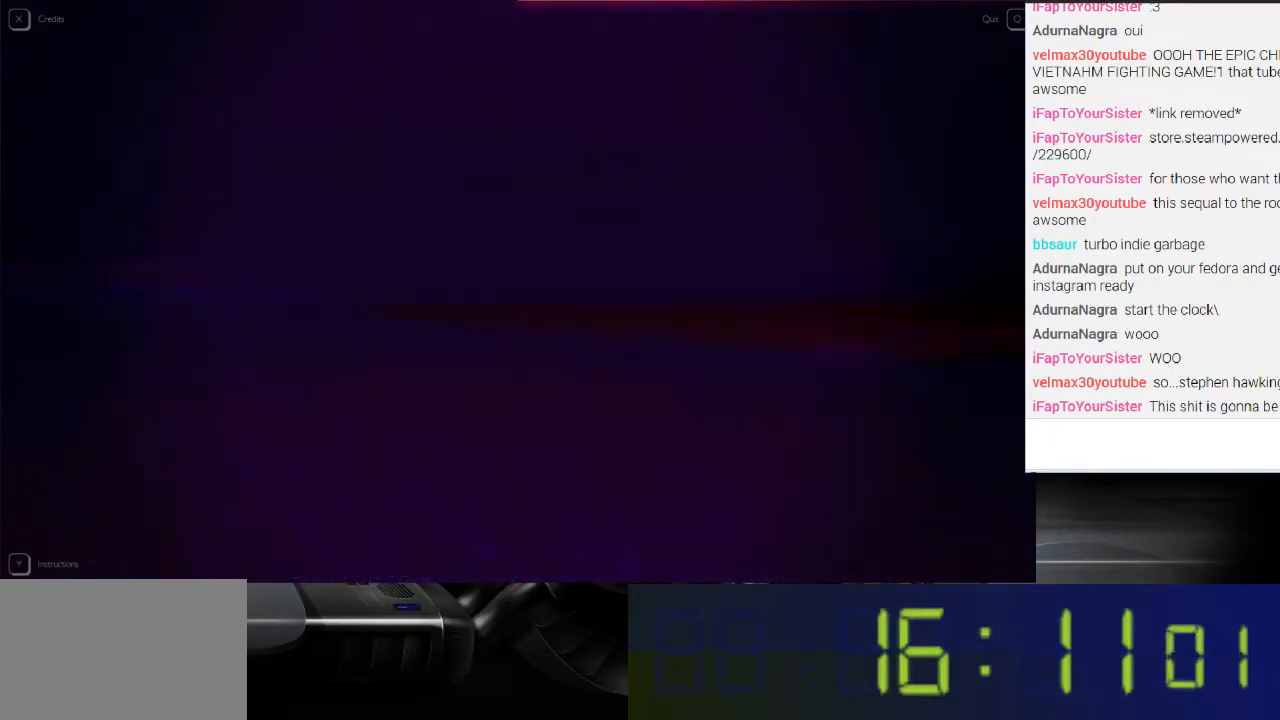
{"buttons": ["L1"], "left_stick": "up", "right_stick": "center", "events": [[167, "left_stick", "up"], [167, "right_stick", "center"]]}
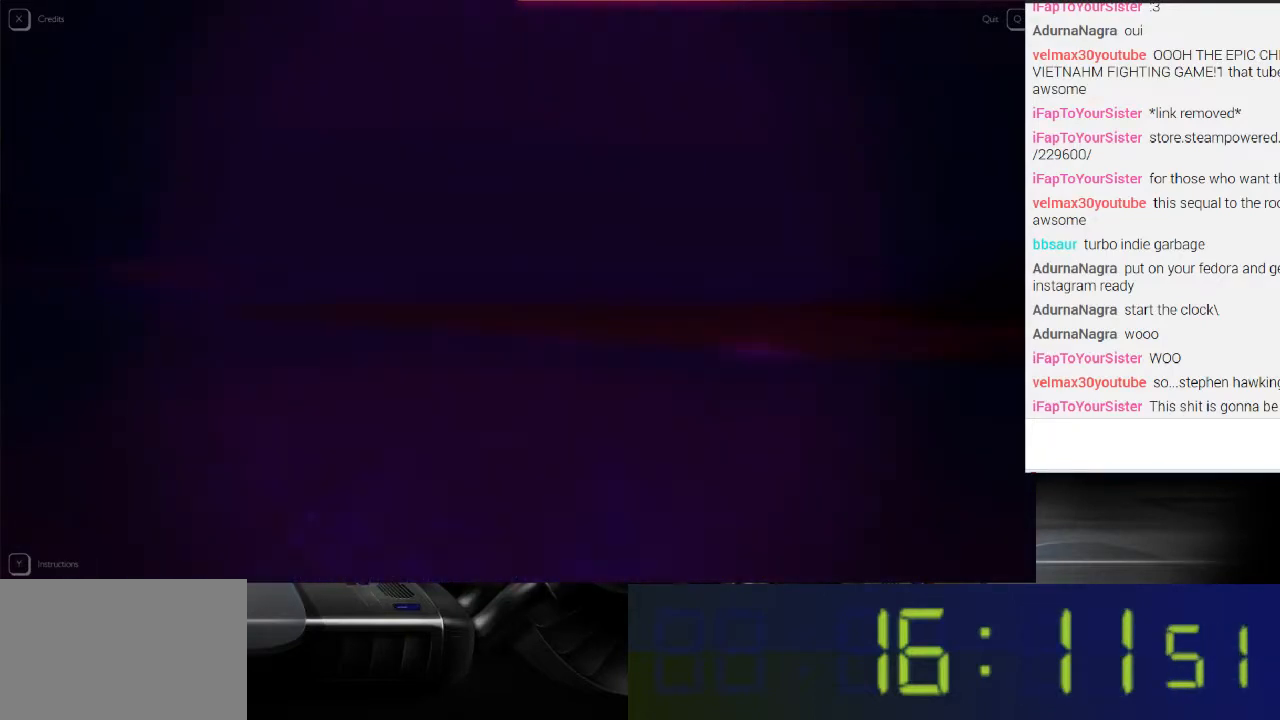
{"buttons": ["L1"], "left_stick": "up-left", "right_stick": "center", "events": [[433, "left_stick", "up-left"]]}
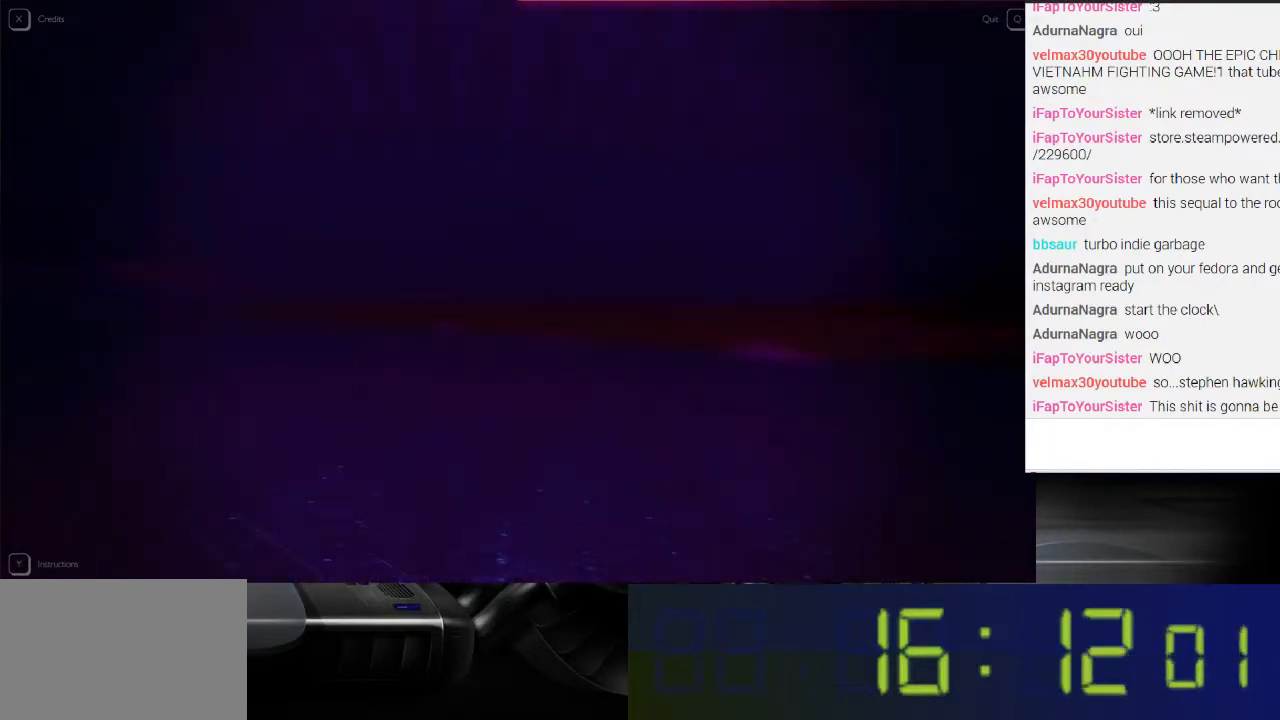
{"buttons": ["L1"], "left_stick": "up-right", "right_stick": "right", "events": [[200, "left_stick", "up"], [333, "left_stick", "up-right"], [500, "right_stick", "right"]]}
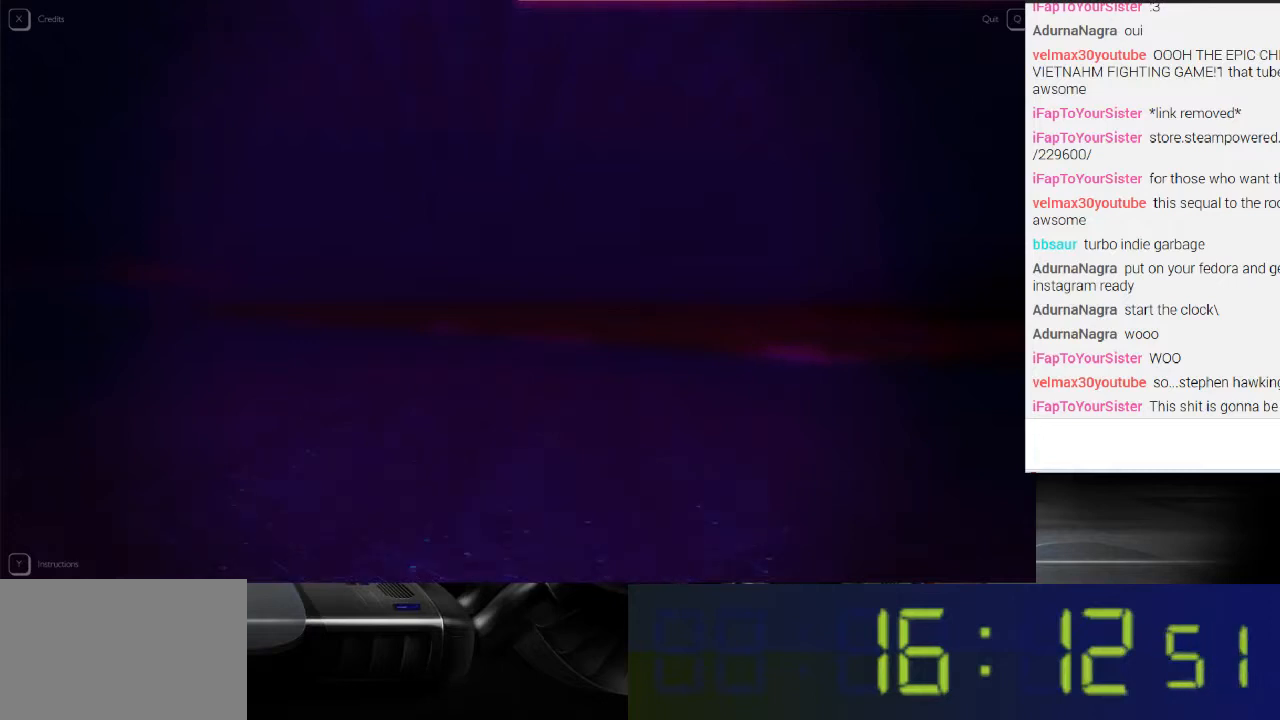
{"buttons": ["L1"], "left_stick": "up-right", "right_stick": "right", "events": []}
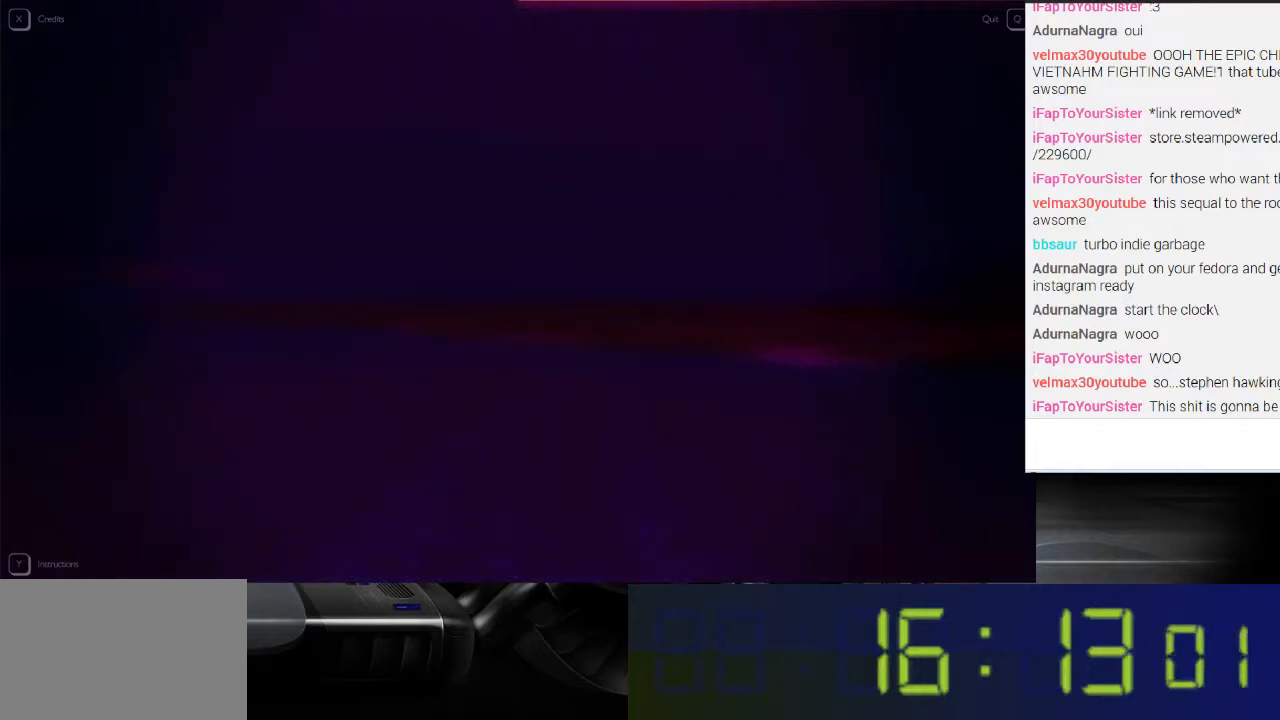
{"buttons": ["L1"], "left_stick": "up-right", "right_stick": "right", "events": []}
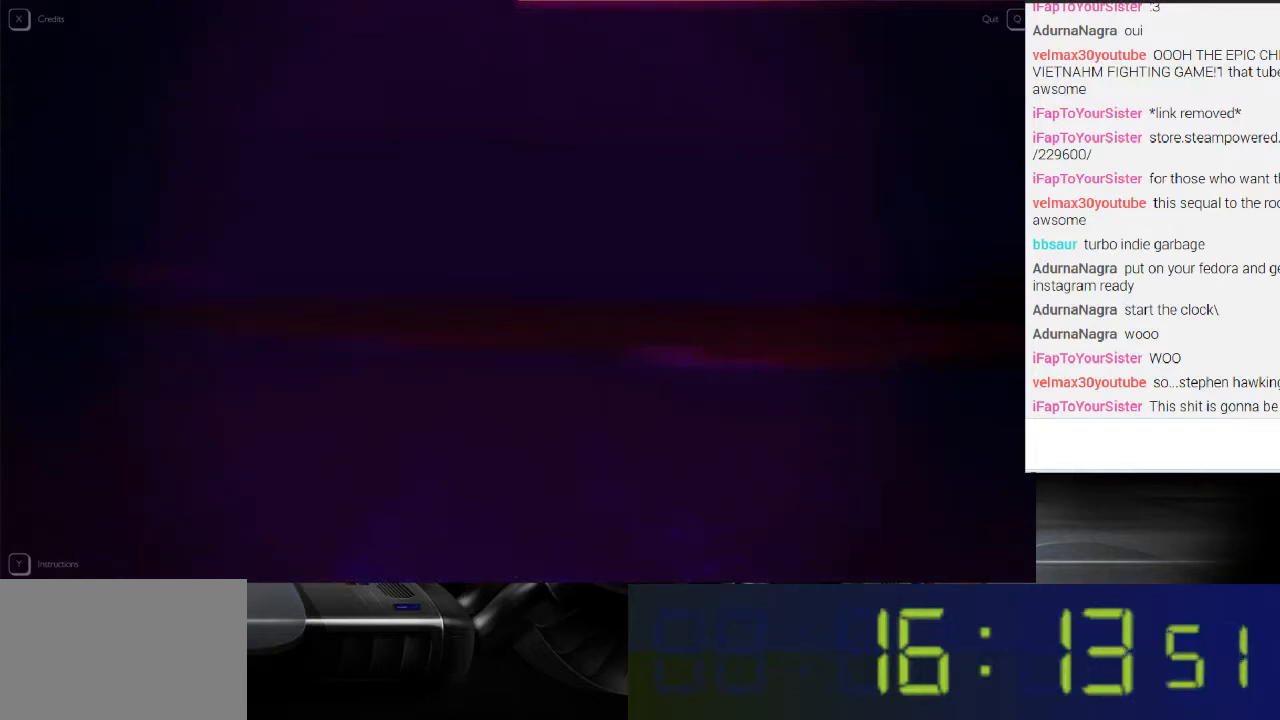
{"buttons": ["L1"], "left_stick": "up-right", "right_stick": "right", "events": []}
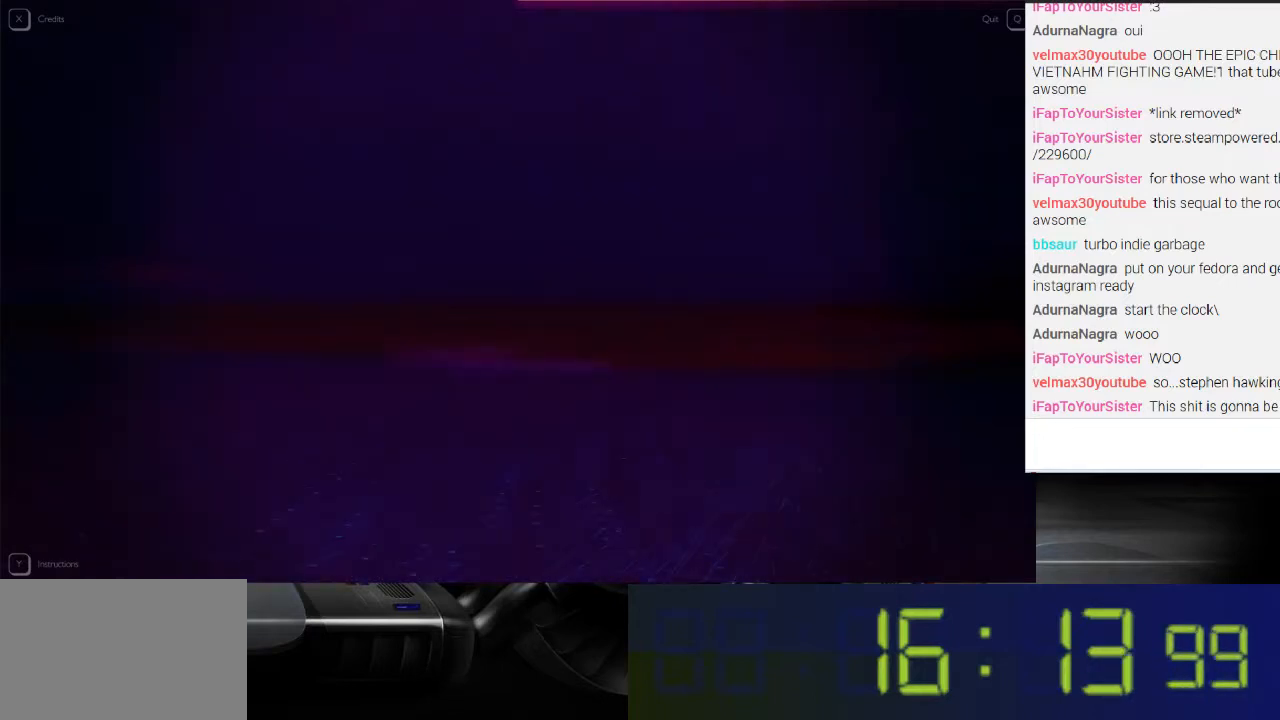
{"buttons": ["L1"], "left_stick": "up-right", "right_stick": "right", "events": [[67, "right_stick", "center"], [333, "right_stick", "right"]]}
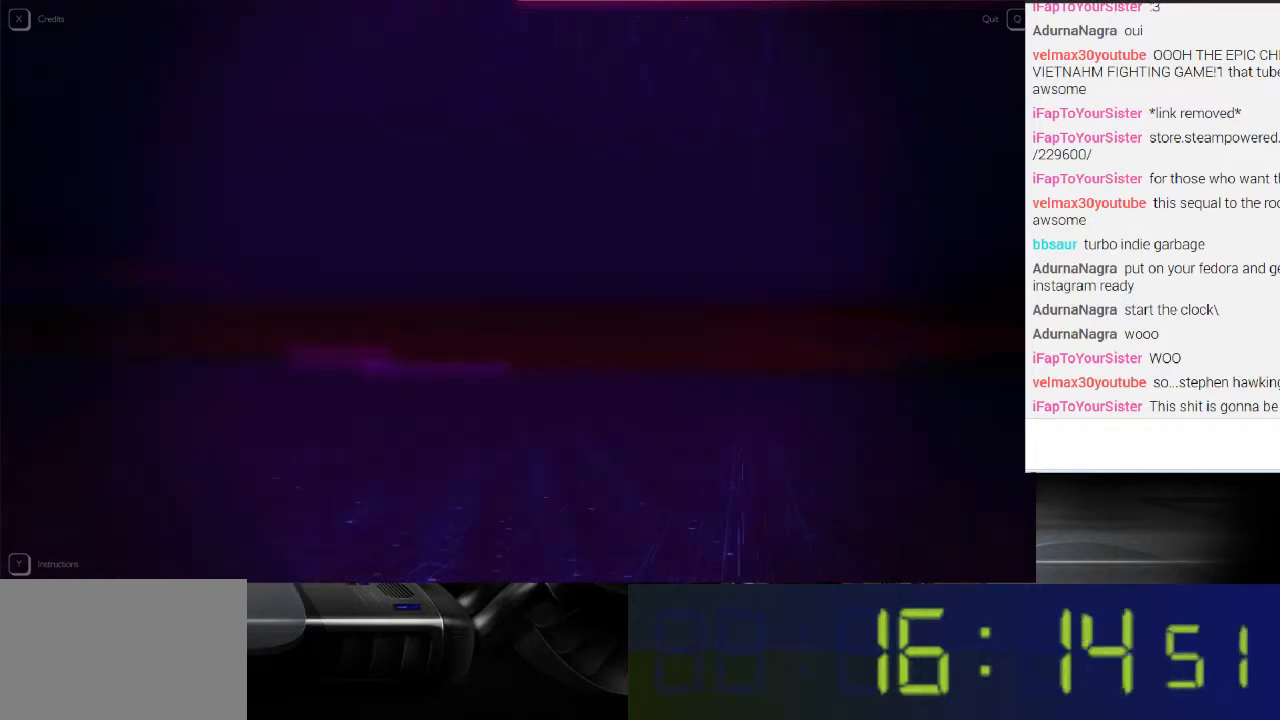
{"buttons": ["L1"], "left_stick": "up-left", "right_stick": "left", "events": [[200, "right_stick", "center"], [267, "left_stick", "up"], [300, "right_stick", "left"], [500, "left_stick", "up-left"]]}
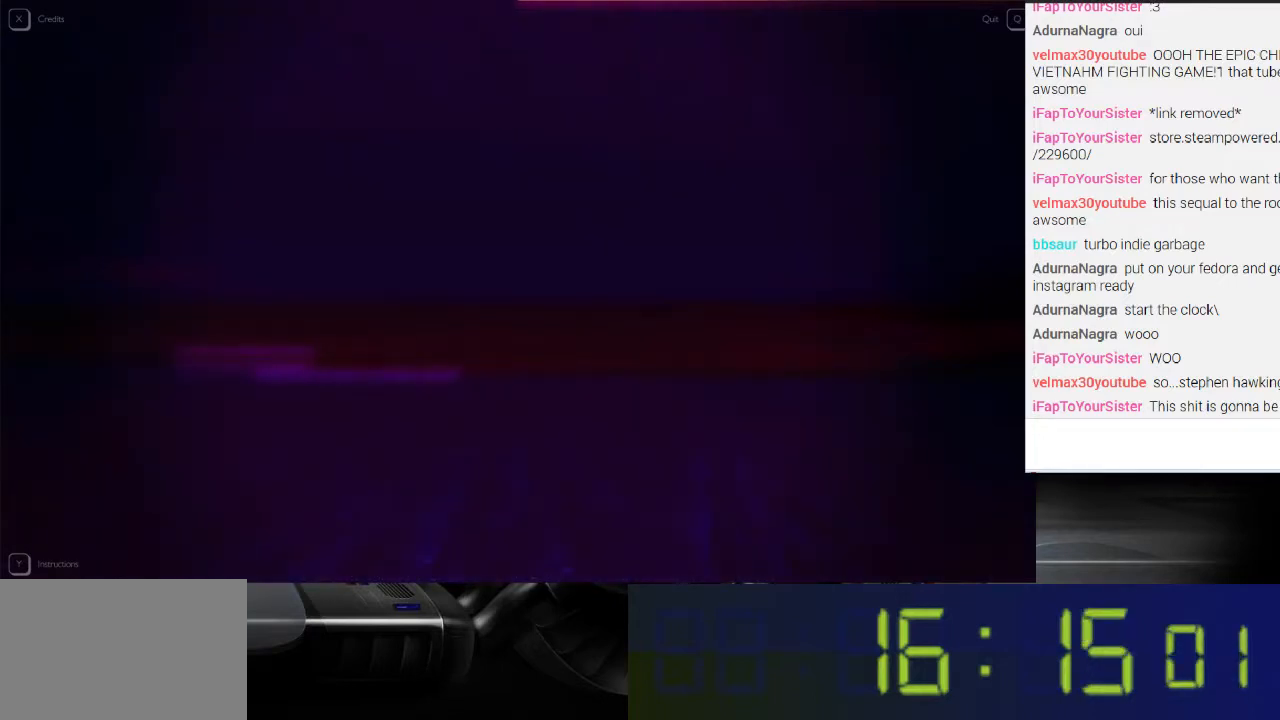
{"buttons": ["L1"], "left_stick": "left", "right_stick": "center", "events": [[167, "right_stick", "up-left"], [300, "right_stick", "center"], [400, "left_stick", "left"]]}
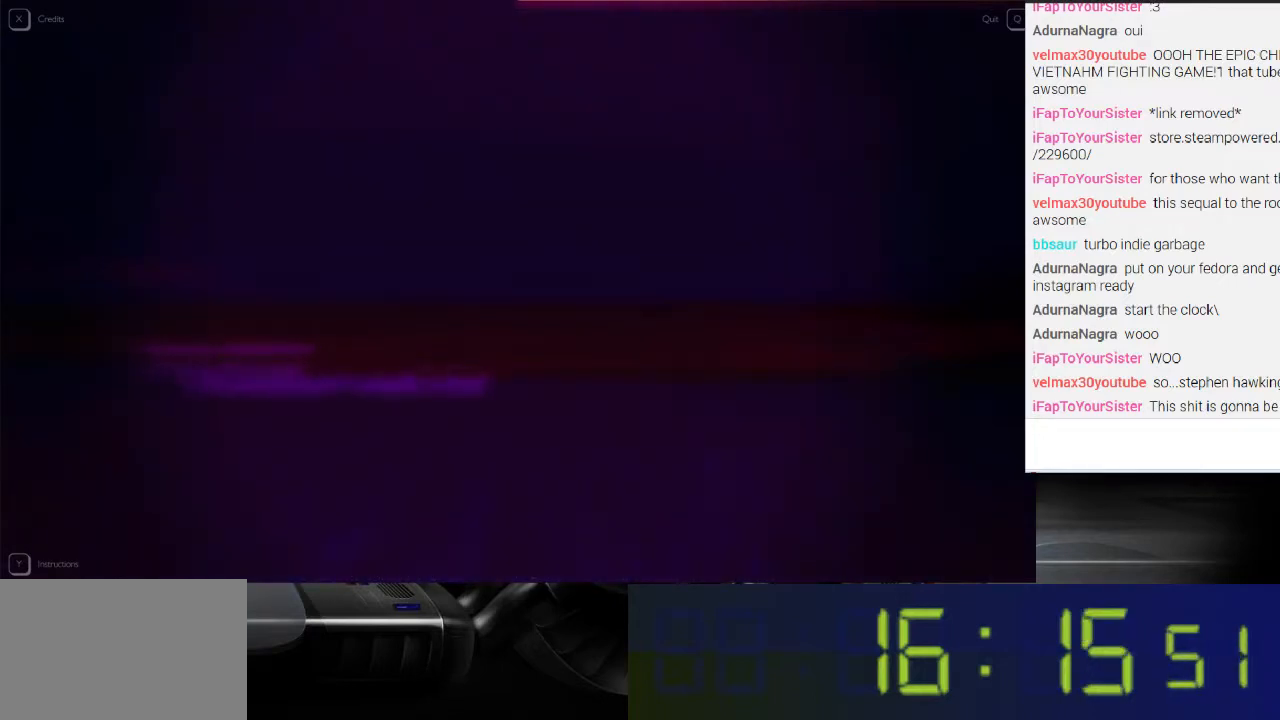
{"buttons": ["L1"], "left_stick": "left", "right_stick": "left", "events": [[33, "left_stick", "down-left"], [133, "left_stick", "down"], [233, "left_stick", "center"], [300, "right_stick", "left"], [367, "left_stick", "left"]]}
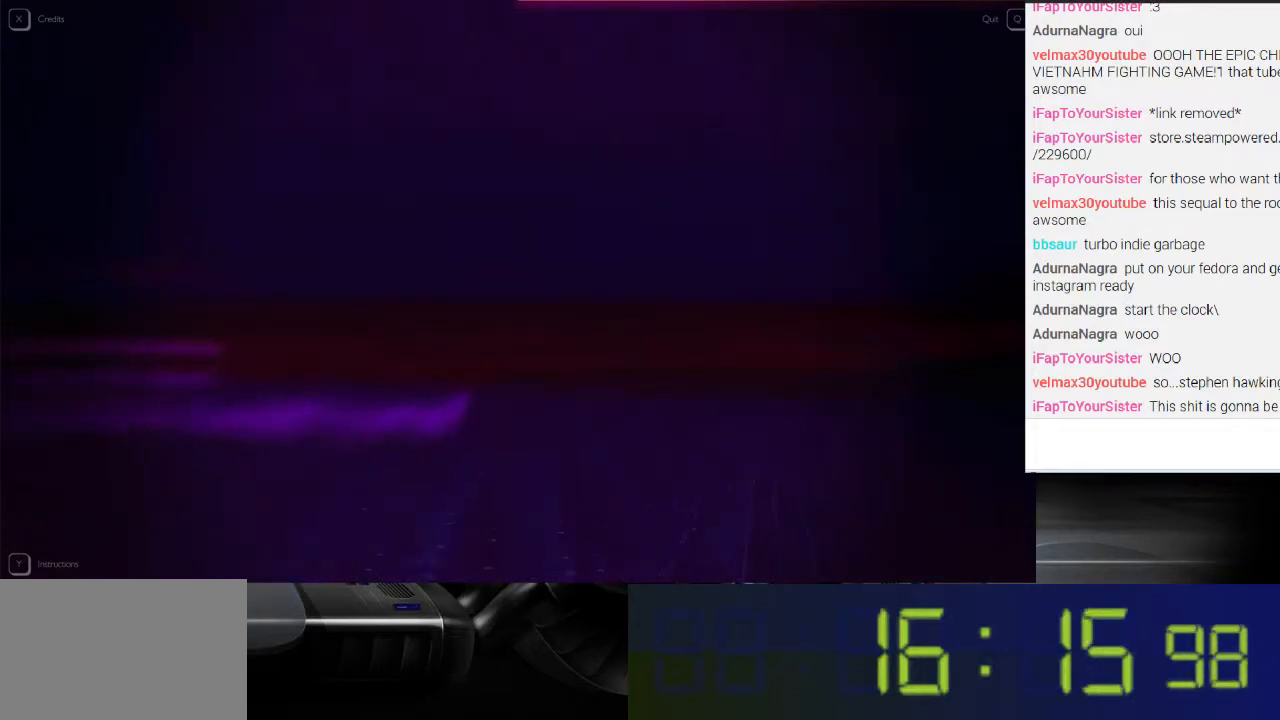
{"buttons": ["L1"], "left_stick": "center", "right_stick": "left", "events": [[267, "left_stick", "center"]]}
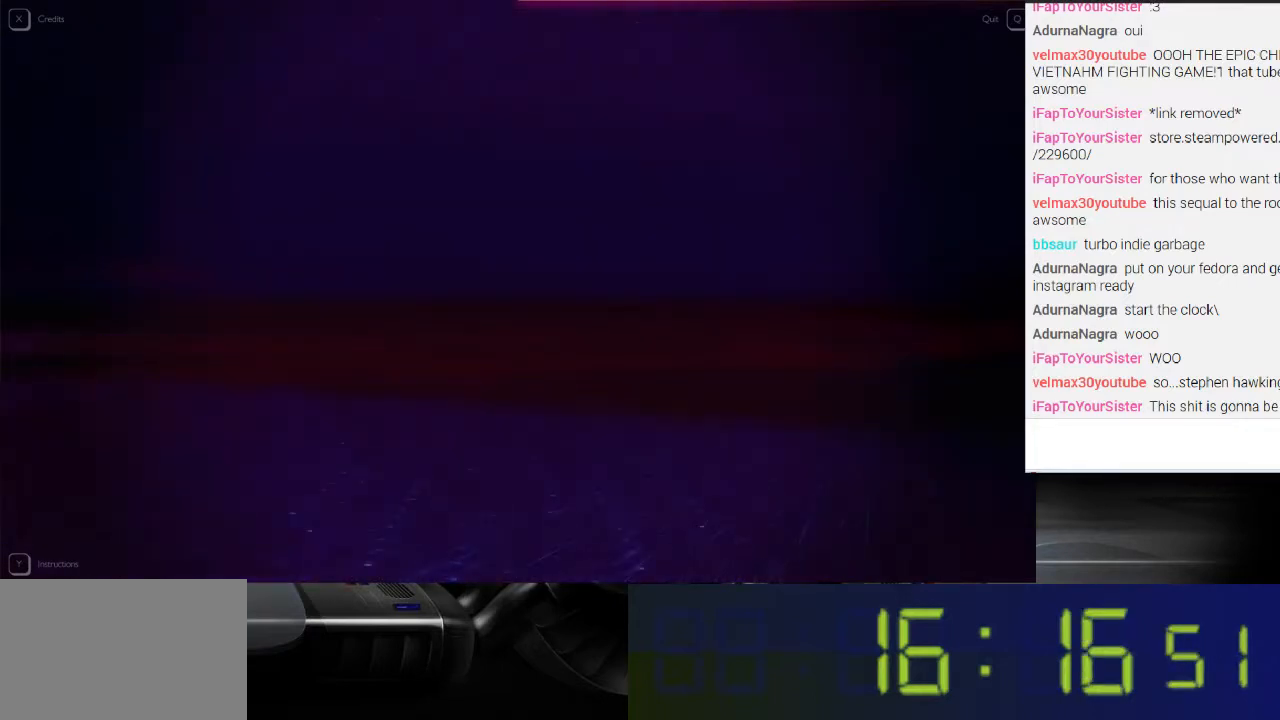
{"buttons": [], "left_stick": "down", "right_stick": "left", "events": [[33, "L1", "up"], [133, "right_stick", "center"], [433, "left_stick", "down"], [500, "right_stick", "left"]]}
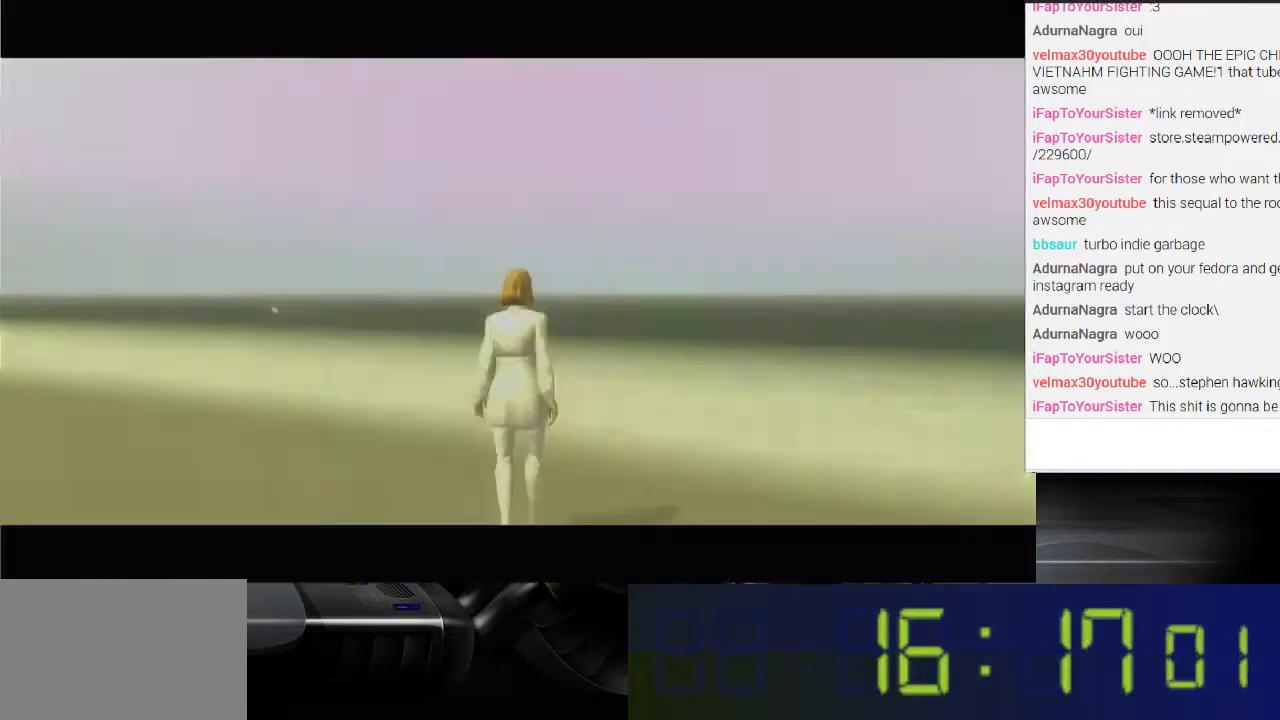
{"buttons": [], "left_stick": "down-left", "right_stick": "center", "events": [[100, "left_stick", "down-left"], [467, "right_stick", "center"]]}
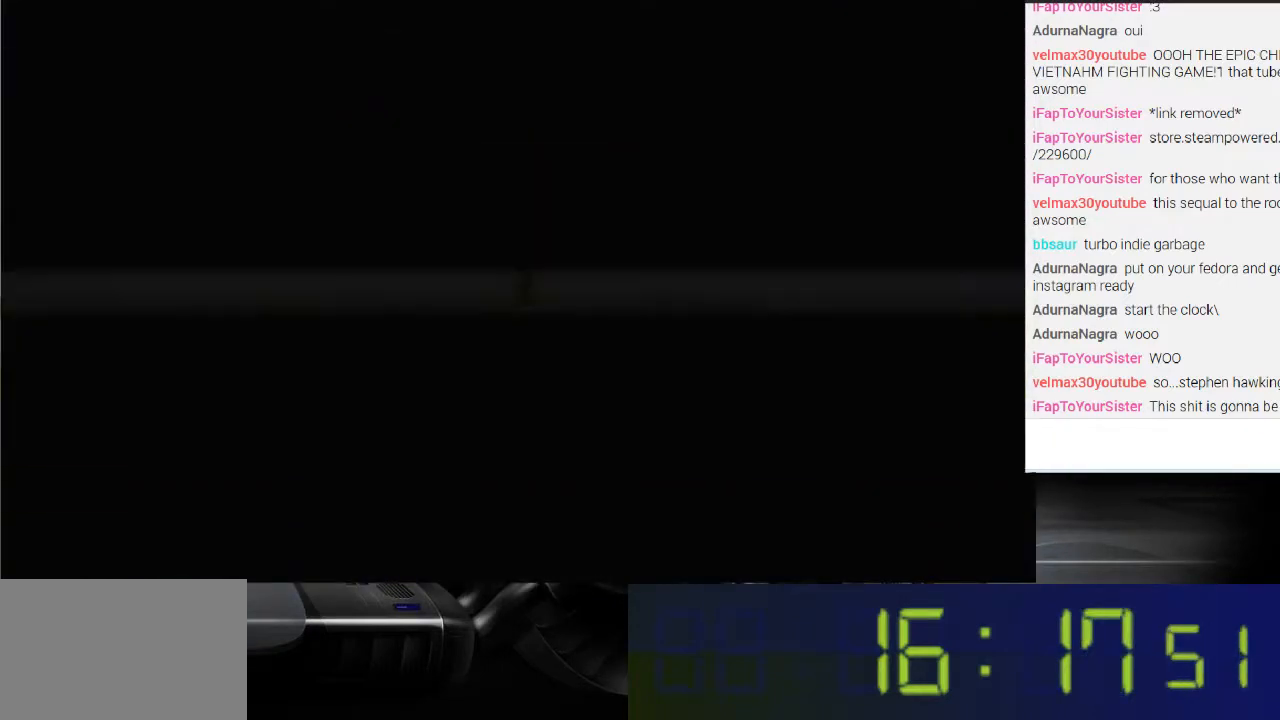
{"buttons": [], "left_stick": "down-left", "right_stick": "center", "events": []}
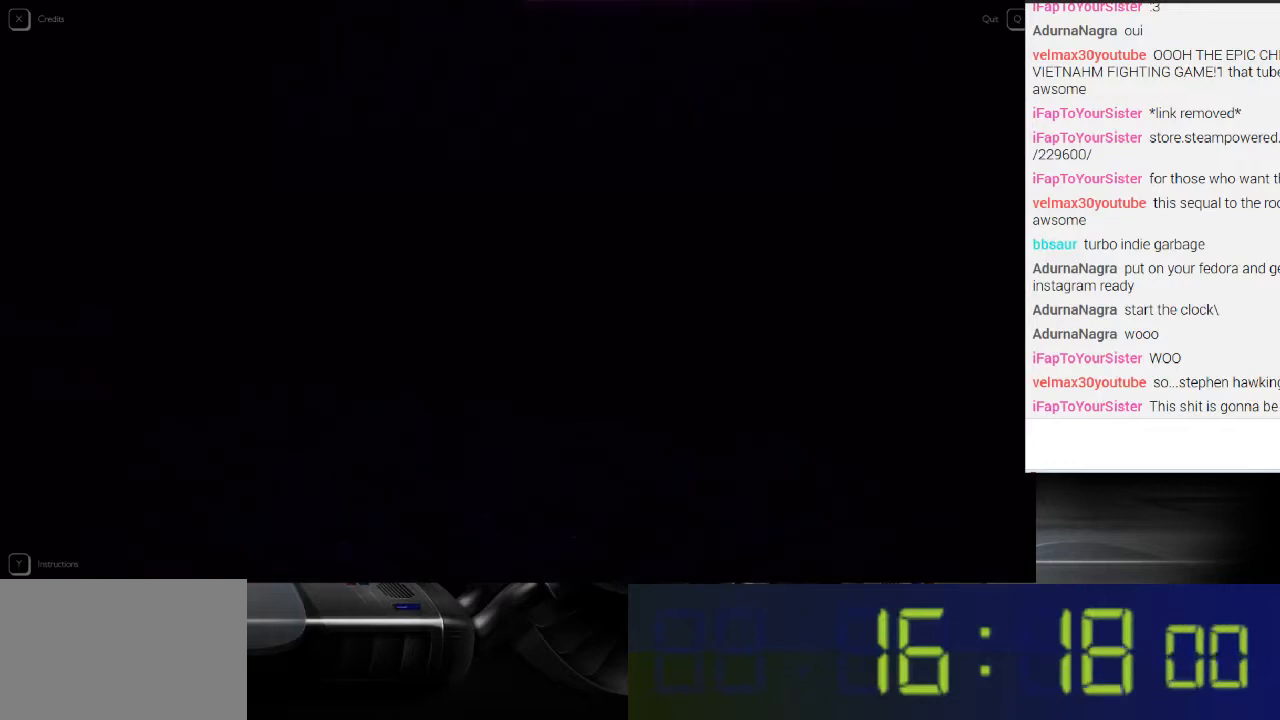
{"buttons": [], "left_stick": "down", "right_stick": "center", "events": [[100, "left_stick", "down"]]}
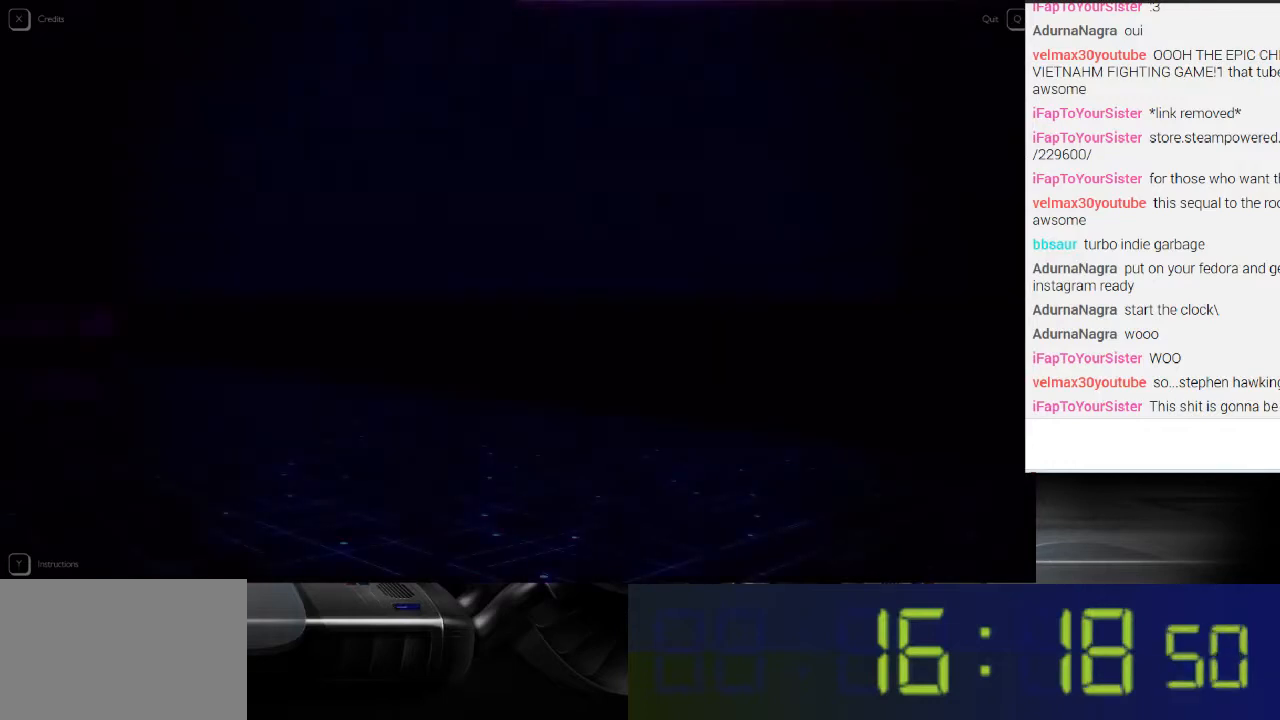
{"buttons": [], "left_stick": "down", "right_stick": "left", "events": [[33, "right_stick", "left"]]}
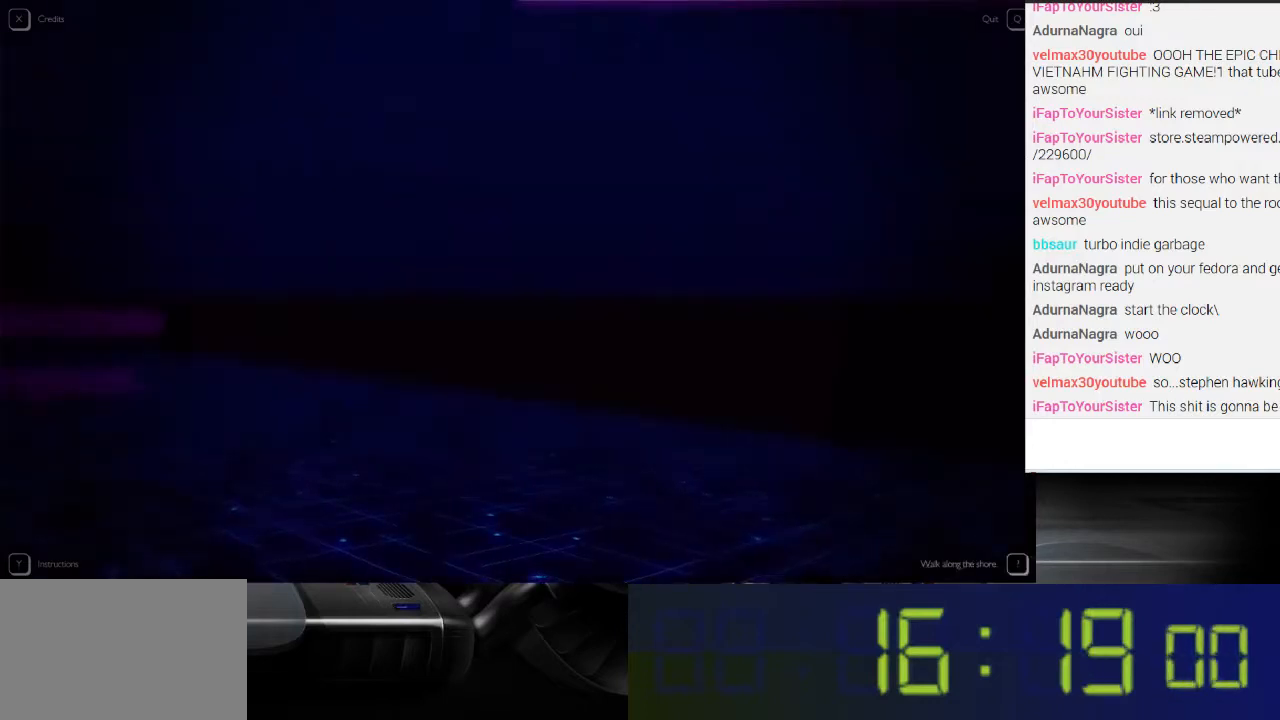
{"buttons": [], "left_stick": "down", "right_stick": "left", "events": []}
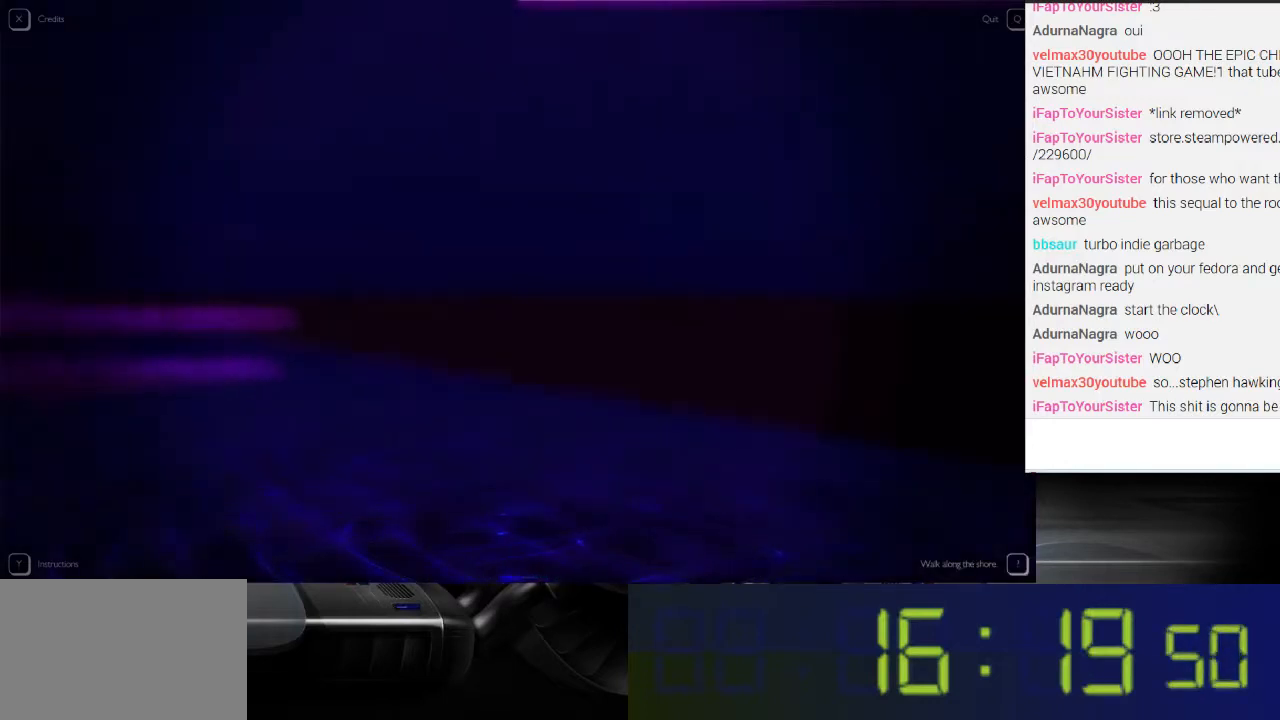
{"buttons": [], "left_stick": "down", "right_stick": "left", "events": []}